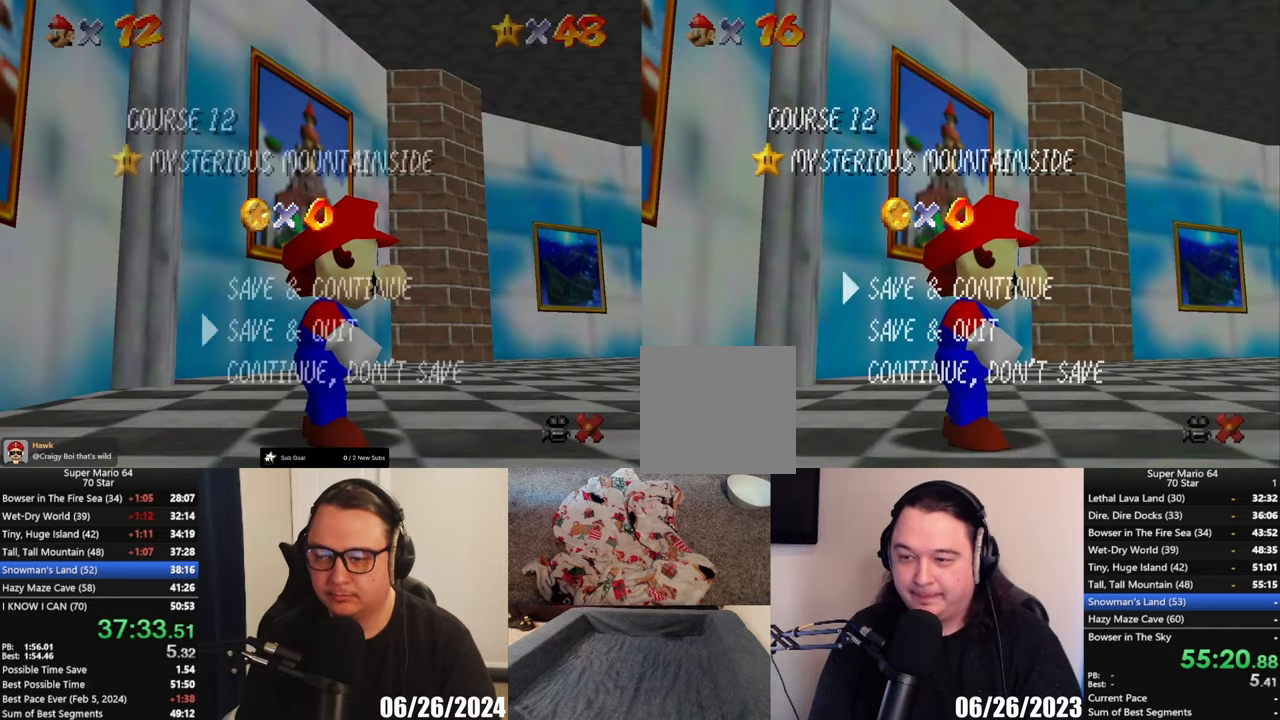
Gameplay with a controller (Xbox layout); each line is a JSON object with the inputs held at the frame after it. "events" lists button and stick changes between this image and that frame as [ms after this image, input, new state], when the widget could be followed in between. Not read: R3 right_stick.
{"buttons": ["A"], "left_stick": "center", "events": [[100, "left_stick", "down"], [200, "left_stick", "center"], [267, "left_stick", "down"], [367, "left_stick", "center"], [433, "A", "down"]]}
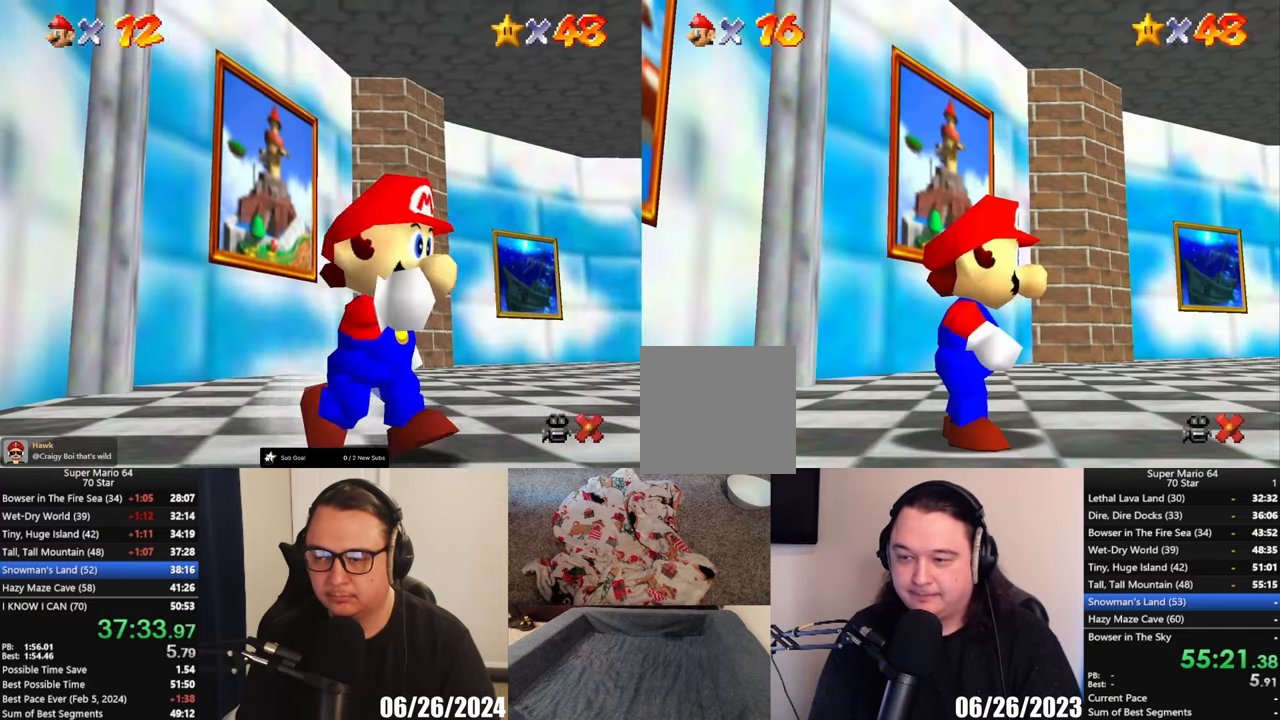
{"buttons": [], "left_stick": "down", "events": [[33, "A", "up"], [200, "left_stick", "down"]]}
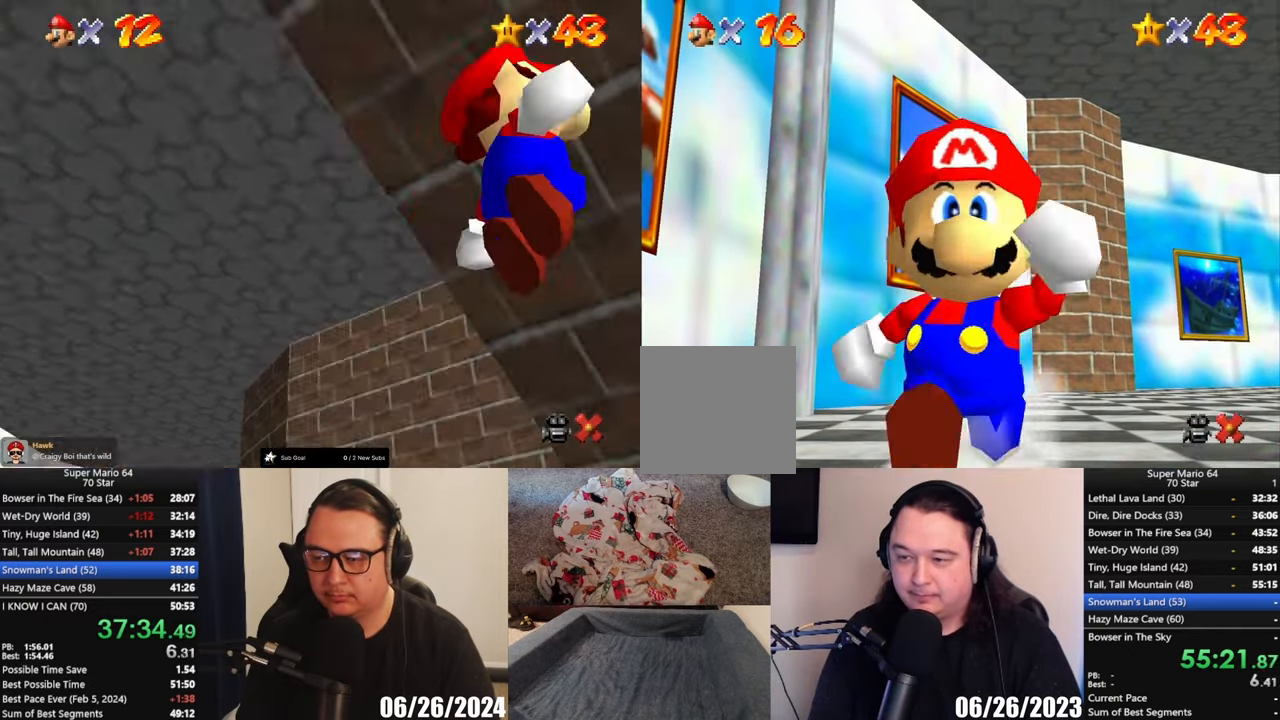
{"buttons": ["A", "L2"], "left_stick": "down-right", "events": [[167, "L2", "down"], [200, "left_stick", "down-right"], [267, "A", "down"]]}
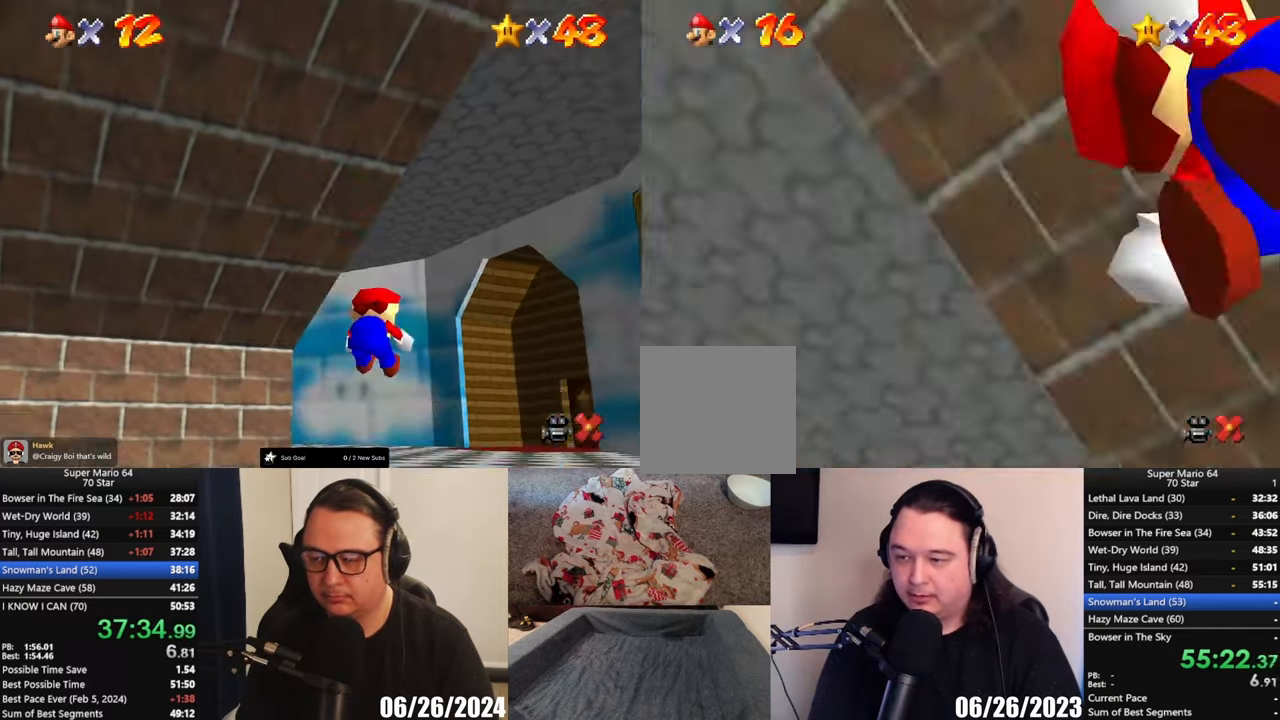
{"buttons": [], "left_stick": "up", "events": [[100, "A", "up"], [100, "left_stick", "right"], [167, "L2", "up"], [233, "left_stick", "up-right"], [467, "left_stick", "up"]]}
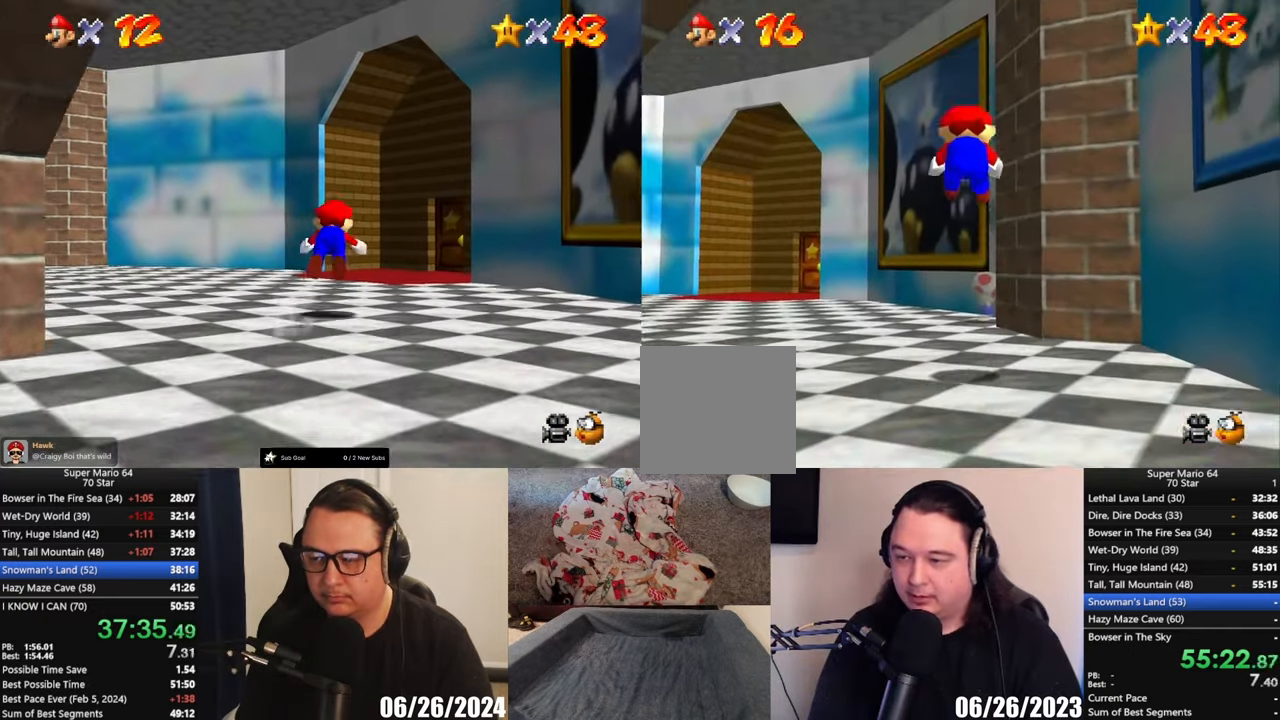
{"buttons": [], "left_stick": "up-left", "events": [[67, "left_stick", "up-left"]]}
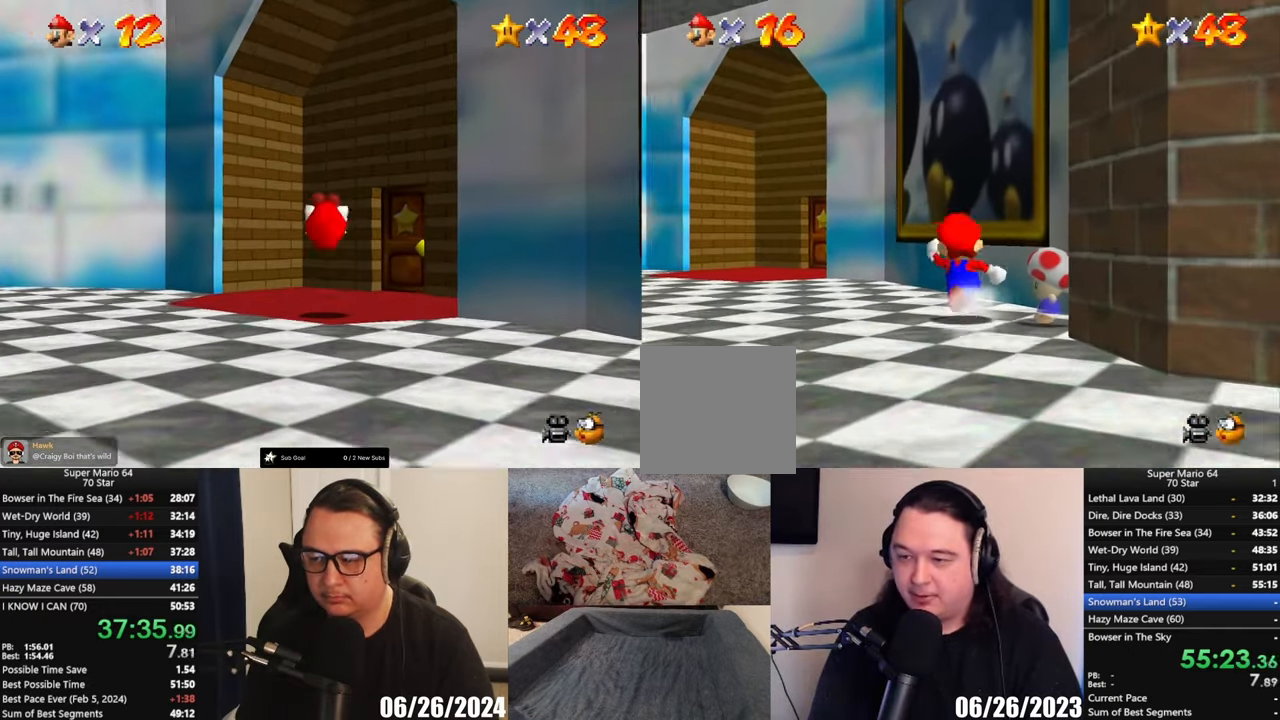
{"buttons": [], "left_stick": "up-right", "events": [[200, "A", "down"], [333, "A", "up"], [333, "left_stick", "up"], [400, "X", "down"], [433, "left_stick", "up-right"], [467, "X", "up"]]}
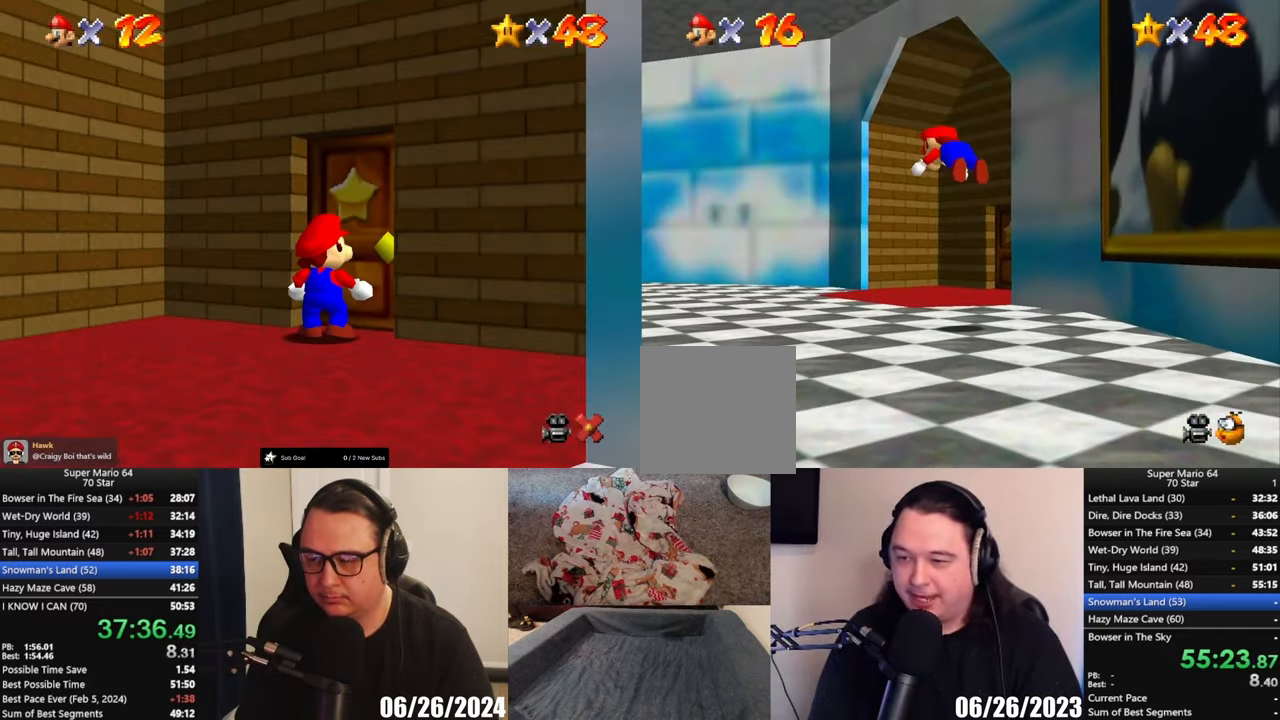
{"buttons": [], "left_stick": "right", "events": [[67, "left_stick", "right"], [367, "A", "down"], [433, "A", "up"]]}
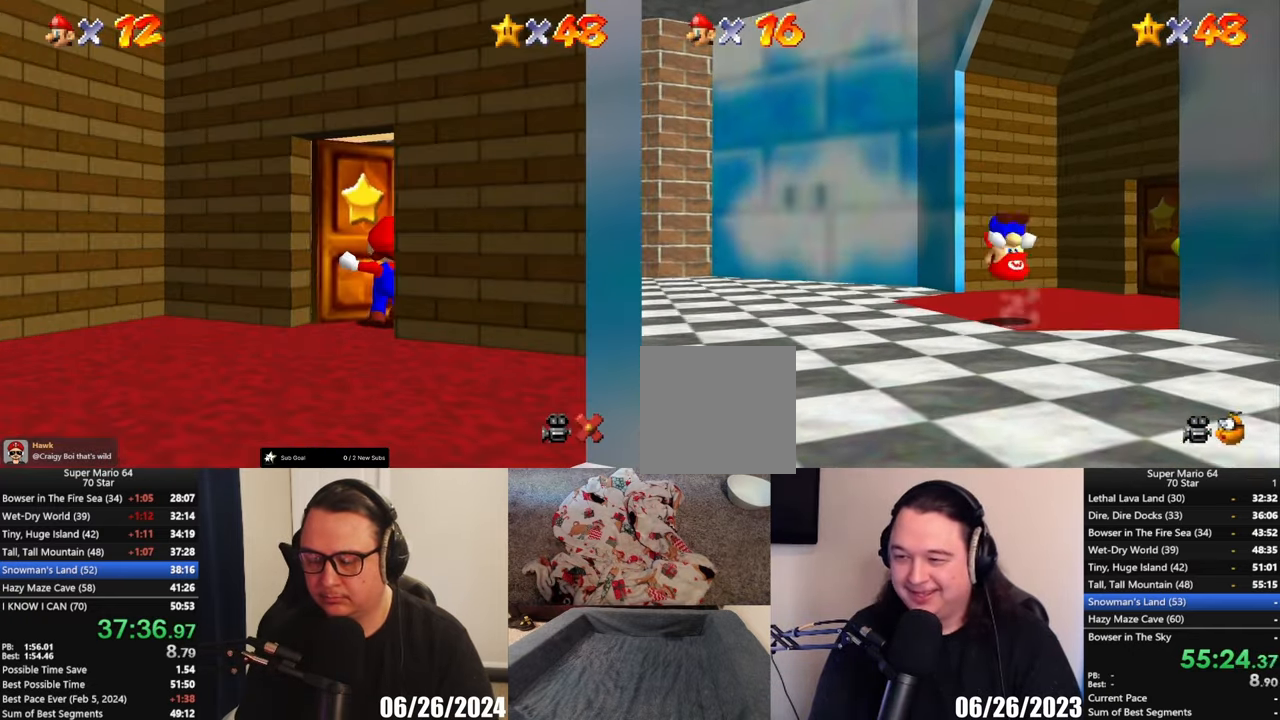
{"buttons": [], "left_stick": "right", "events": [[200, "left_stick", "center"], [450, "left_stick", "right"]]}
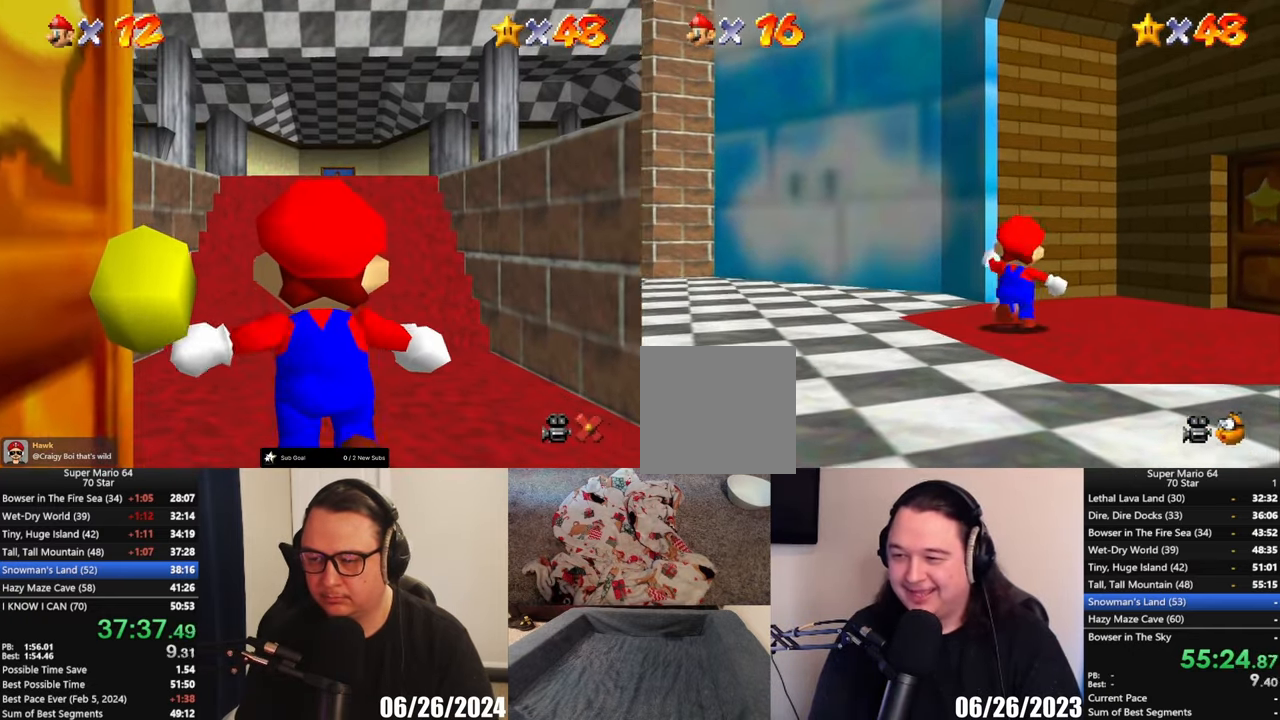
{"buttons": [], "left_stick": "up-right", "events": [[400, "left_stick", "up-right"]]}
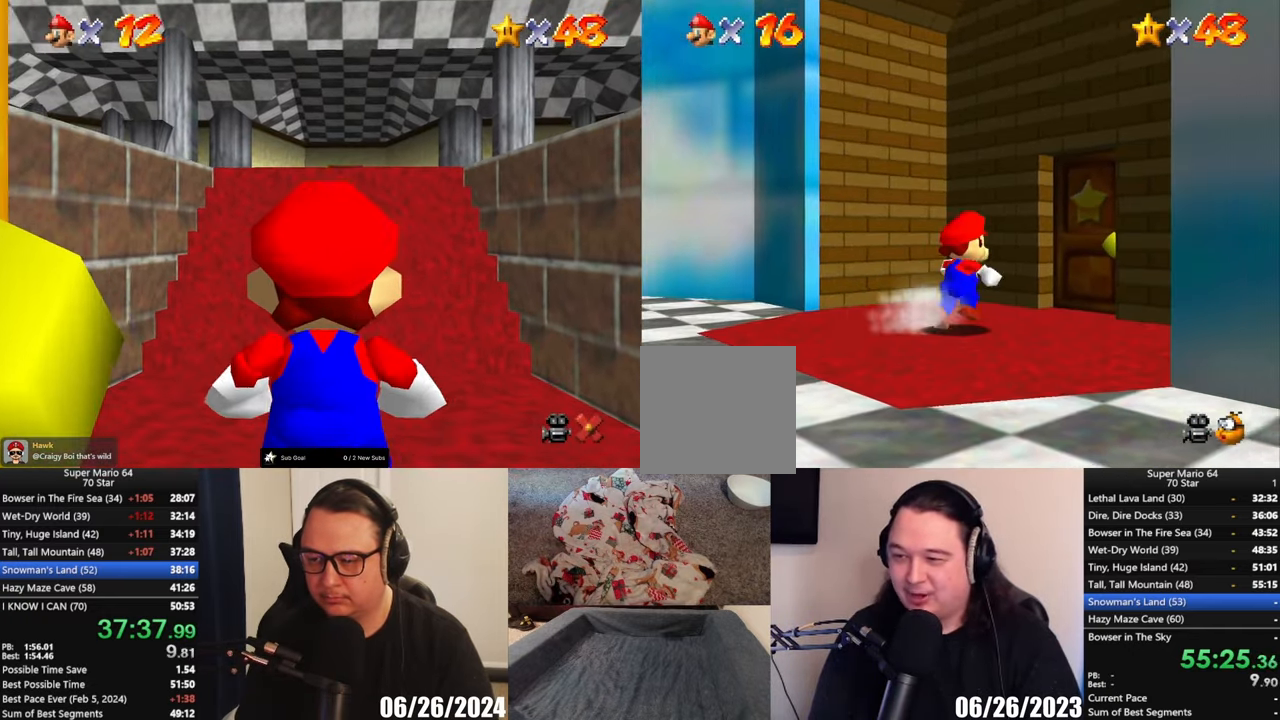
{"buttons": [], "left_stick": "up", "events": [[333, "left_stick", "up"]]}
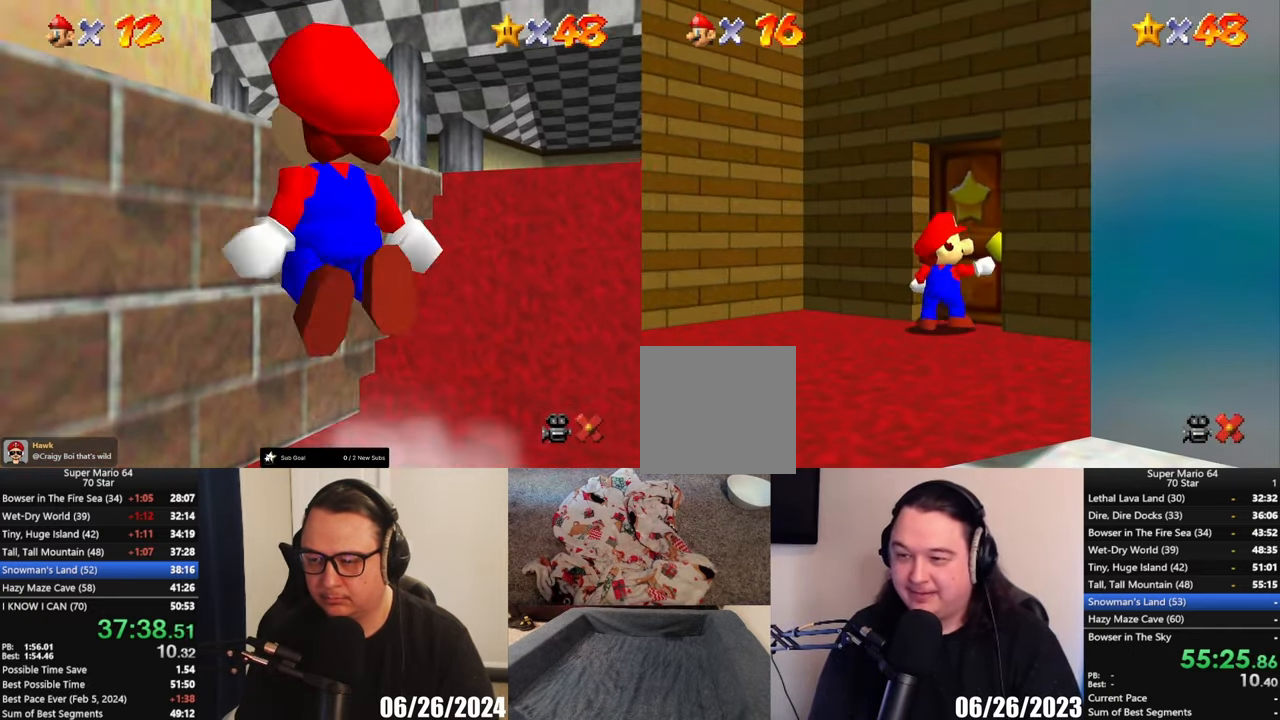
{"buttons": [], "left_stick": "center", "events": [[233, "left_stick", "center"]]}
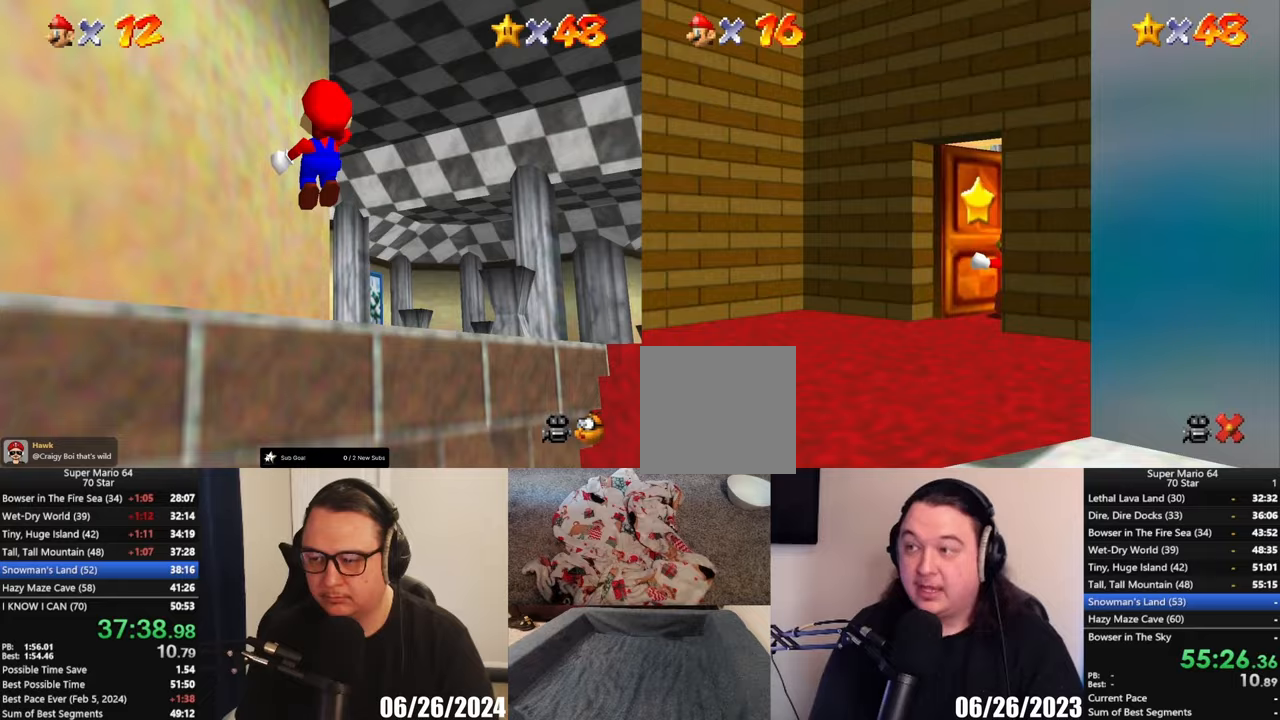
{"buttons": [], "left_stick": "center", "events": []}
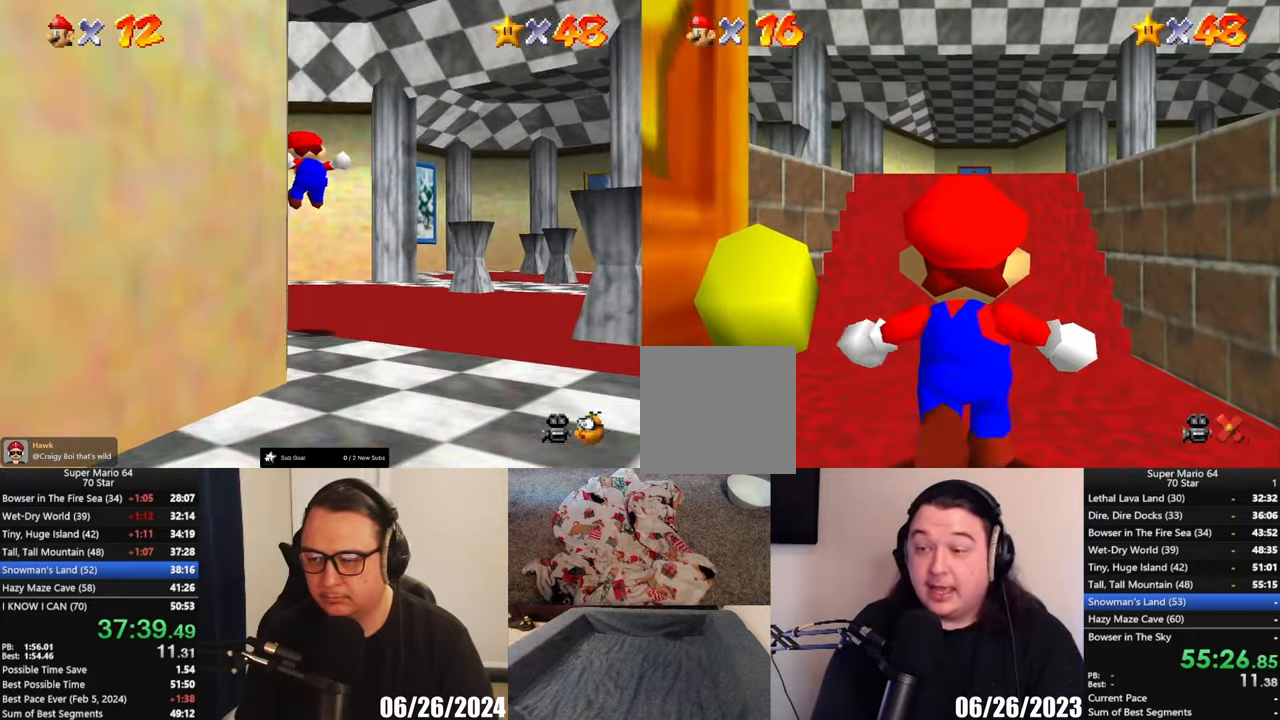
{"buttons": [], "left_stick": "up", "events": [[233, "left_stick", "up"]]}
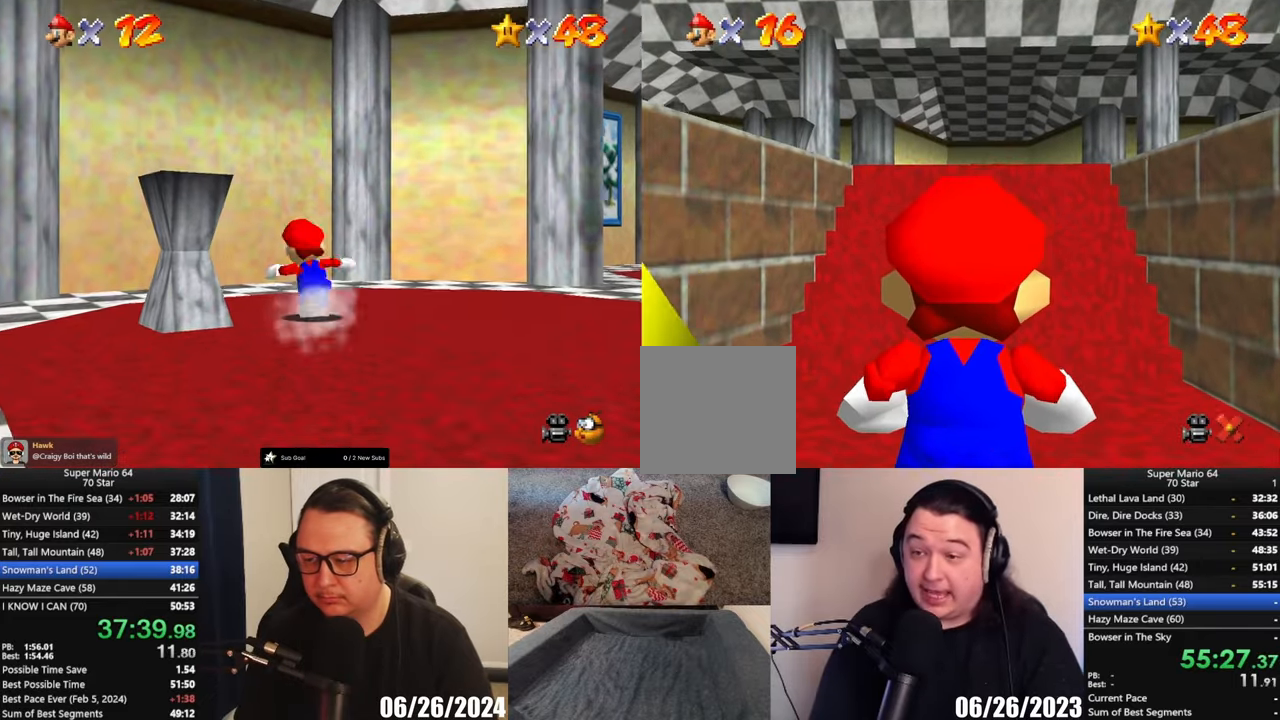
{"buttons": ["A"], "left_stick": "up-left", "events": [[367, "left_stick", "up-left"], [400, "A", "down"]]}
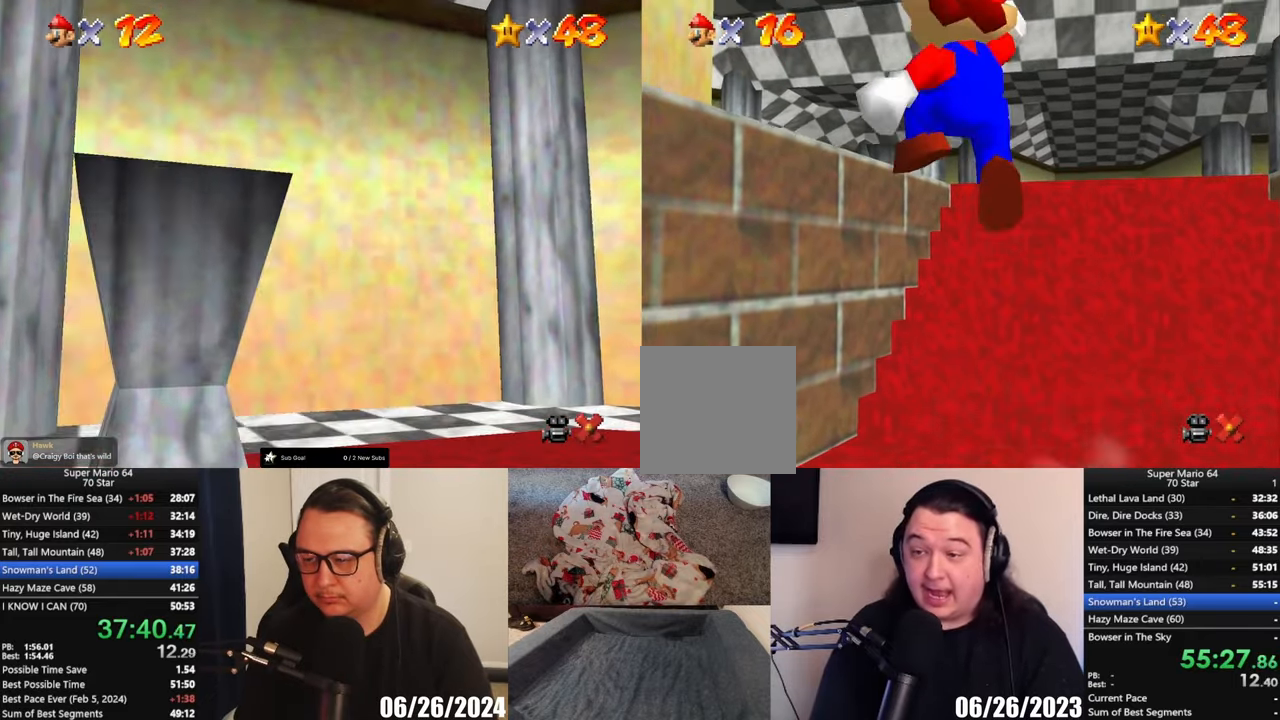
{"buttons": [], "left_stick": "up-left", "events": [[183, "left_stick", "down-right"], [200, "X", "down"], [267, "A", "up"], [267, "X", "up"], [300, "left_stick", "up"], [467, "left_stick", "up-left"]]}
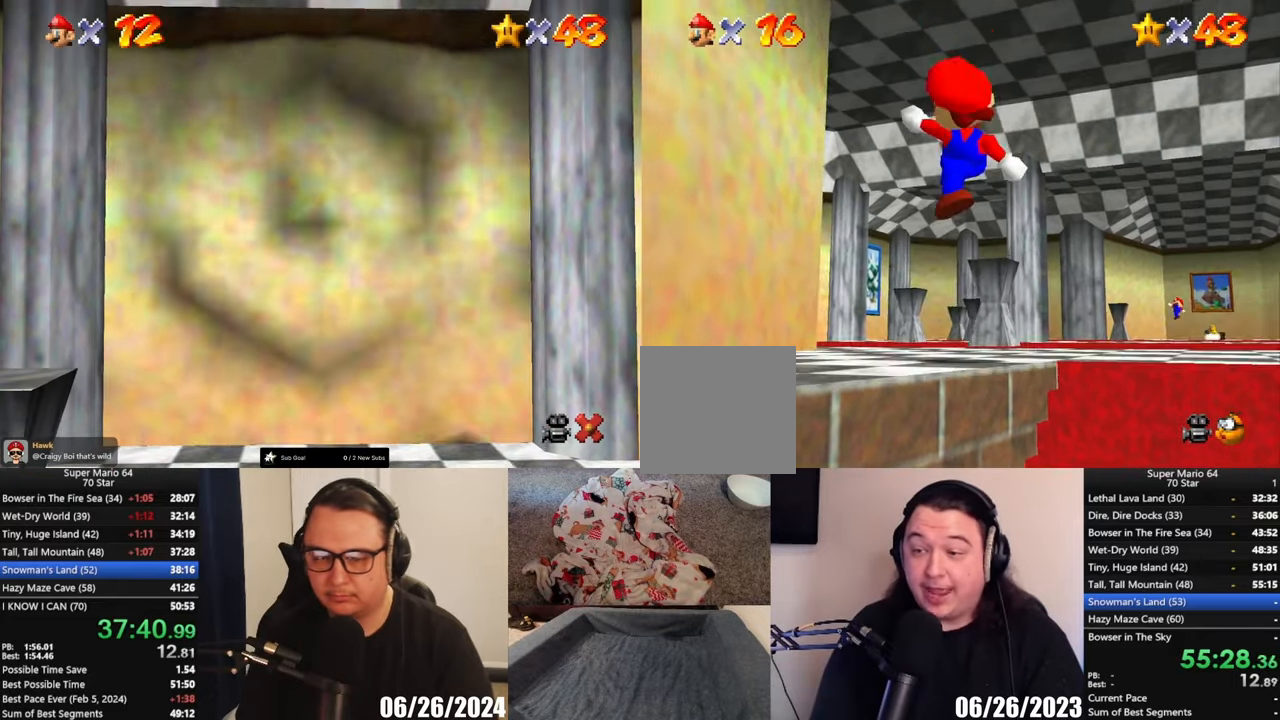
{"buttons": [], "left_stick": "up"}
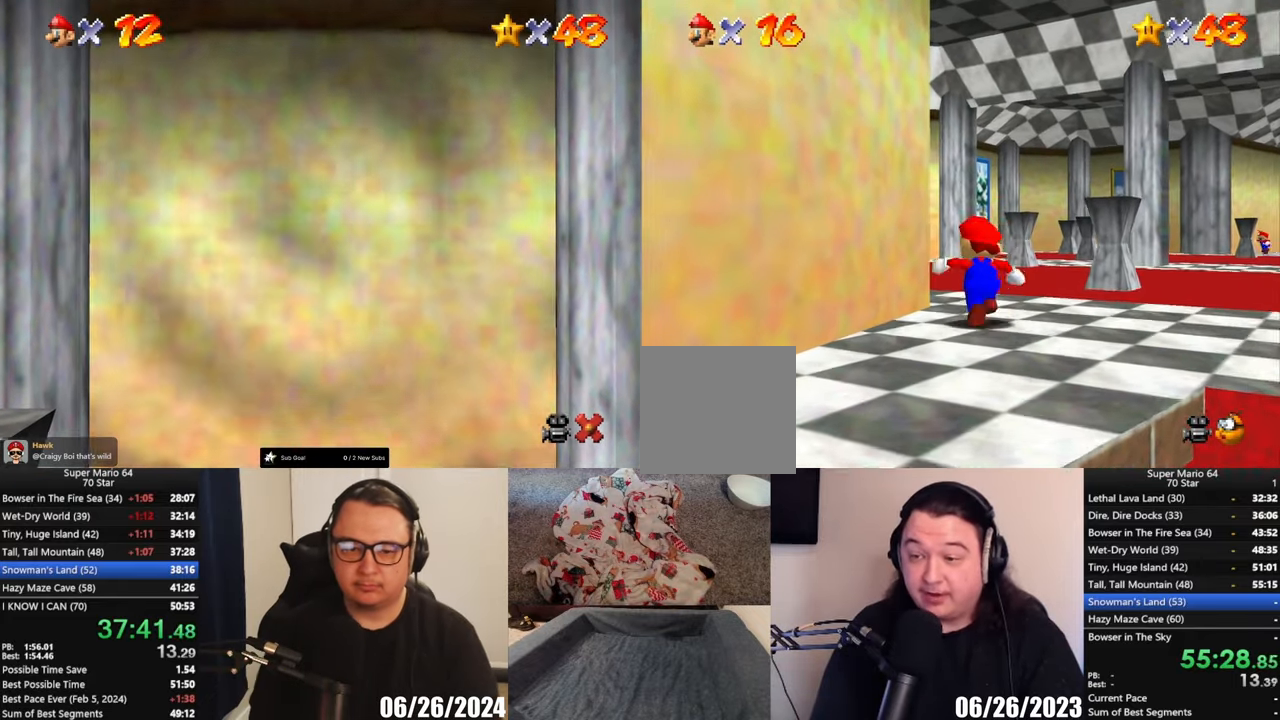
{"buttons": [], "left_stick": "up"}
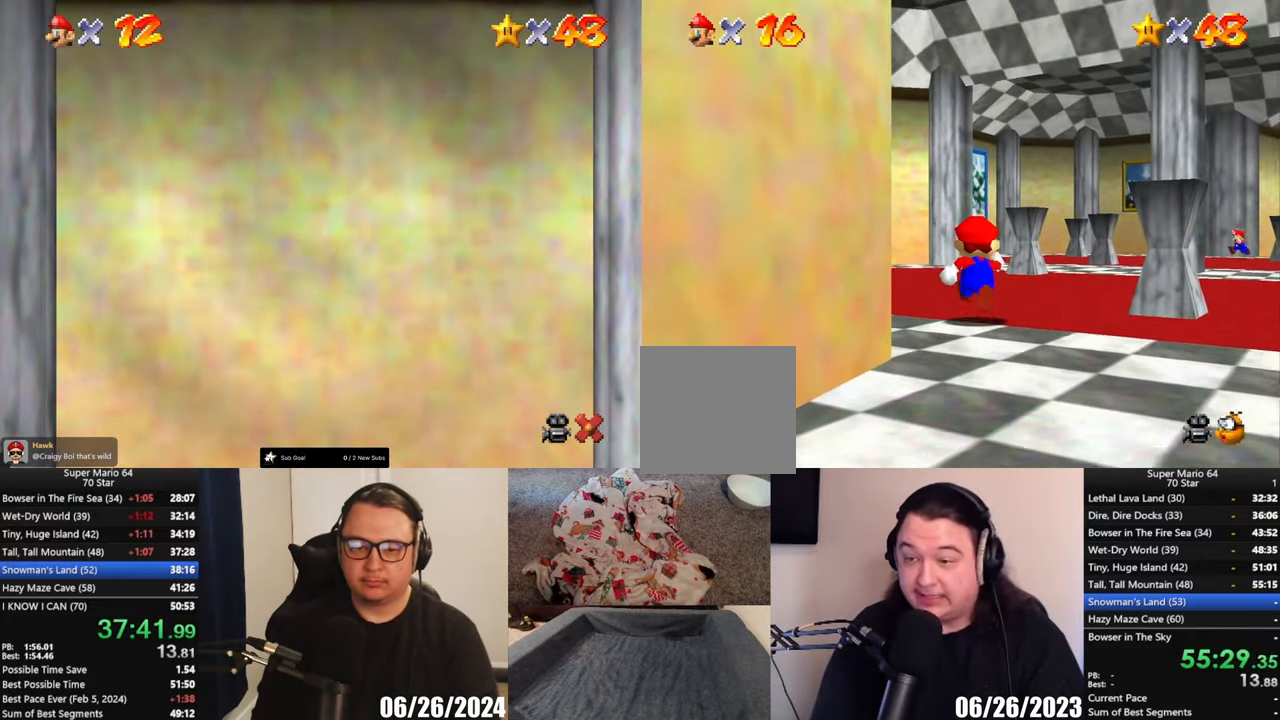
{"buttons": [], "left_stick": "up-left", "events": [[467, "left_stick", "up-left"]]}
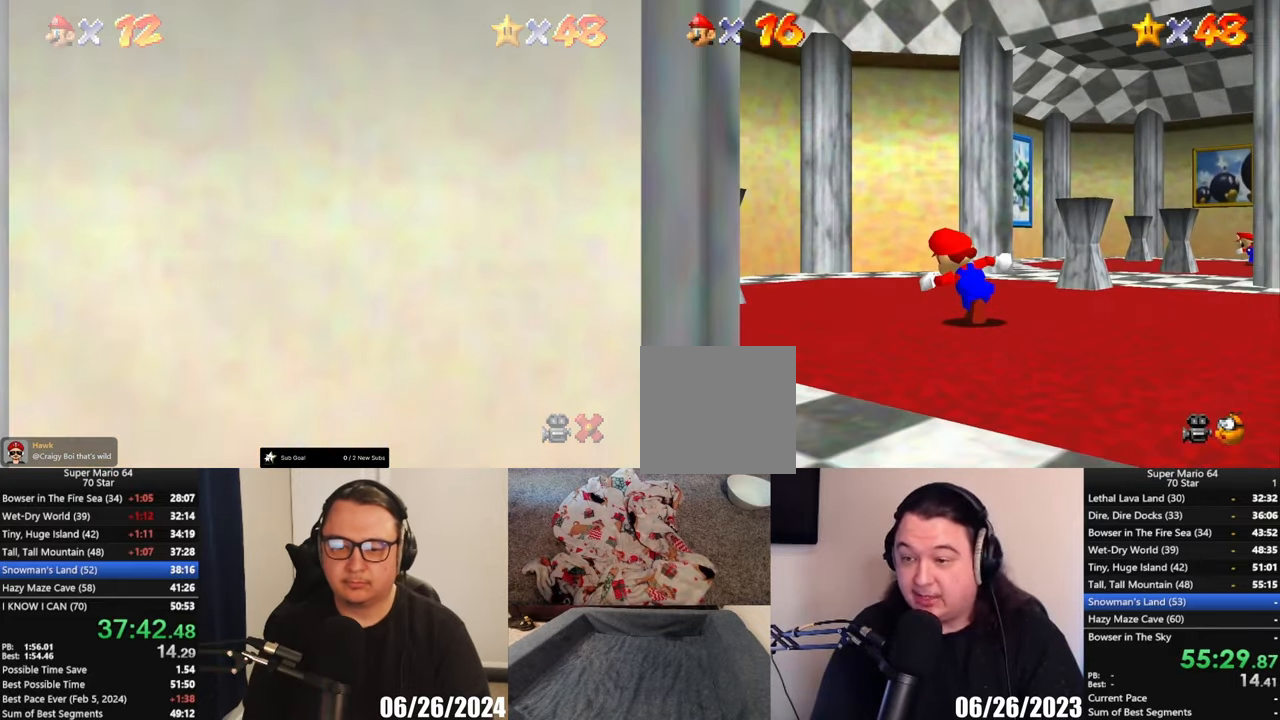
{"buttons": ["A", "L2"], "left_stick": "up", "events": [[233, "L2", "down"], [267, "A", "down"], [400, "left_stick", "up"]]}
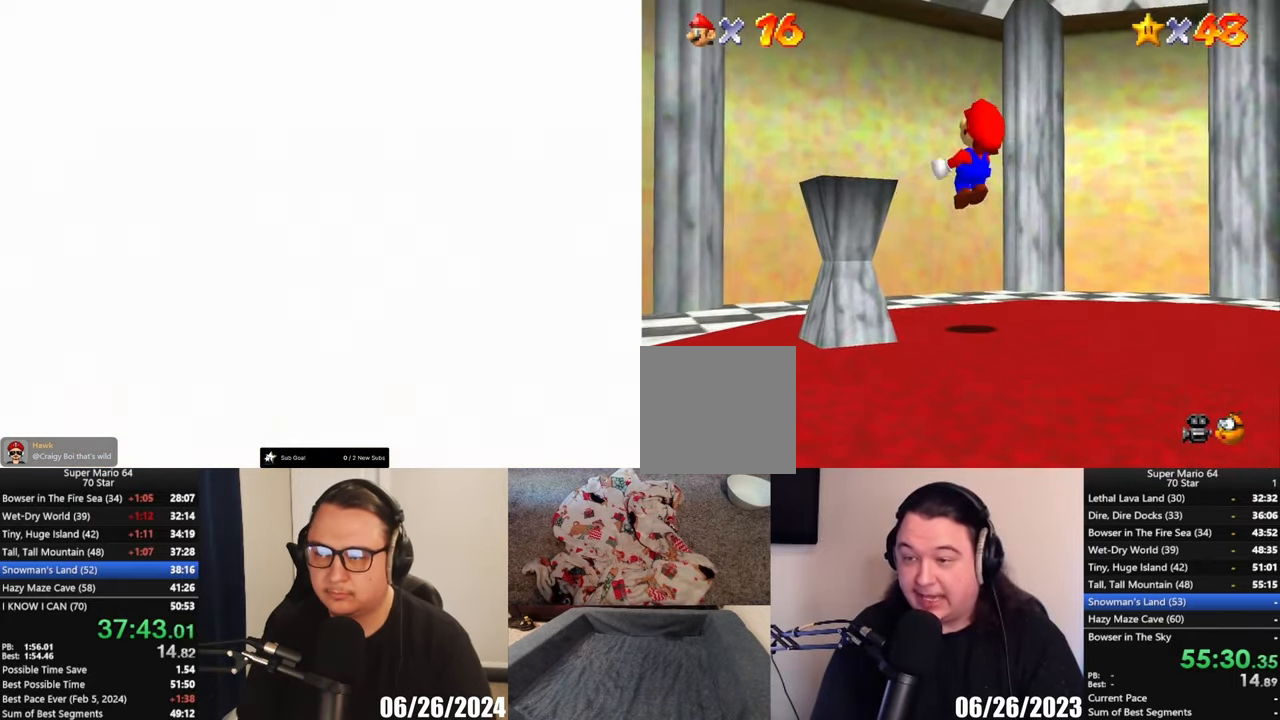
{"buttons": [], "left_stick": "up", "events": [[233, "L2", "up"], [300, "A", "up"]]}
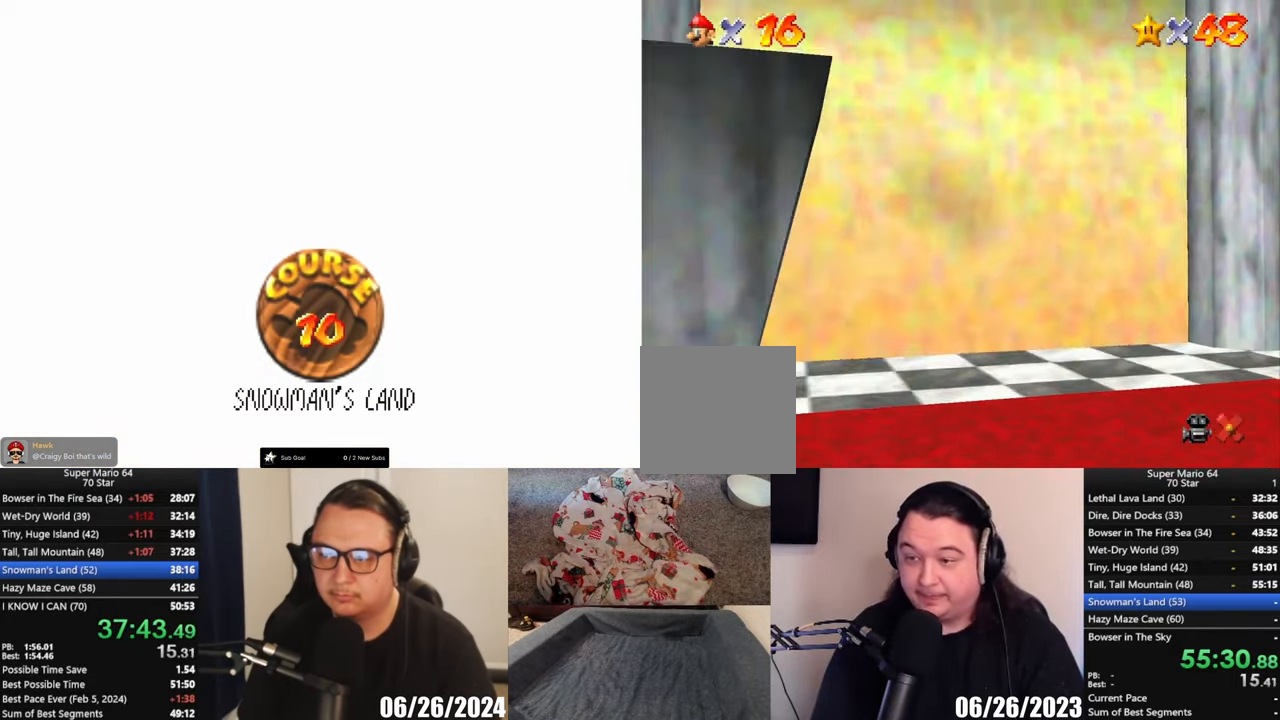
{"buttons": [], "left_stick": "center", "events": [[33, "left_stick", "center"]]}
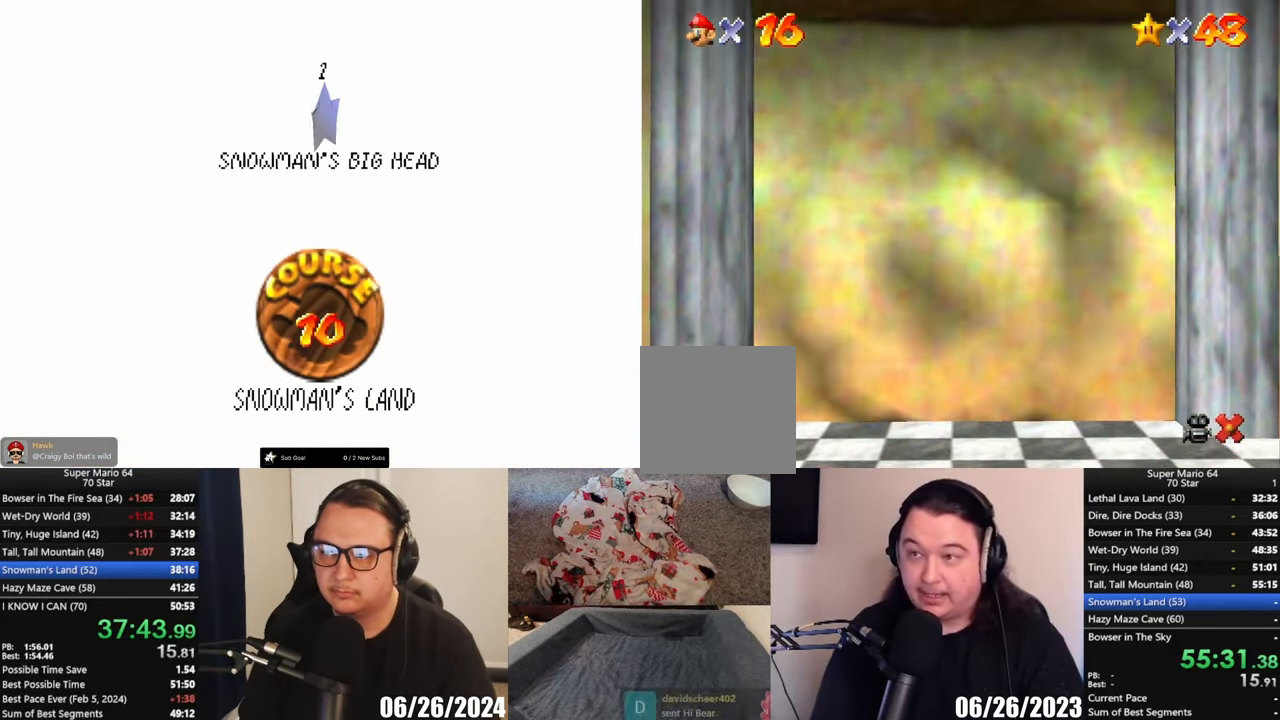
{"buttons": [], "left_stick": "center", "events": []}
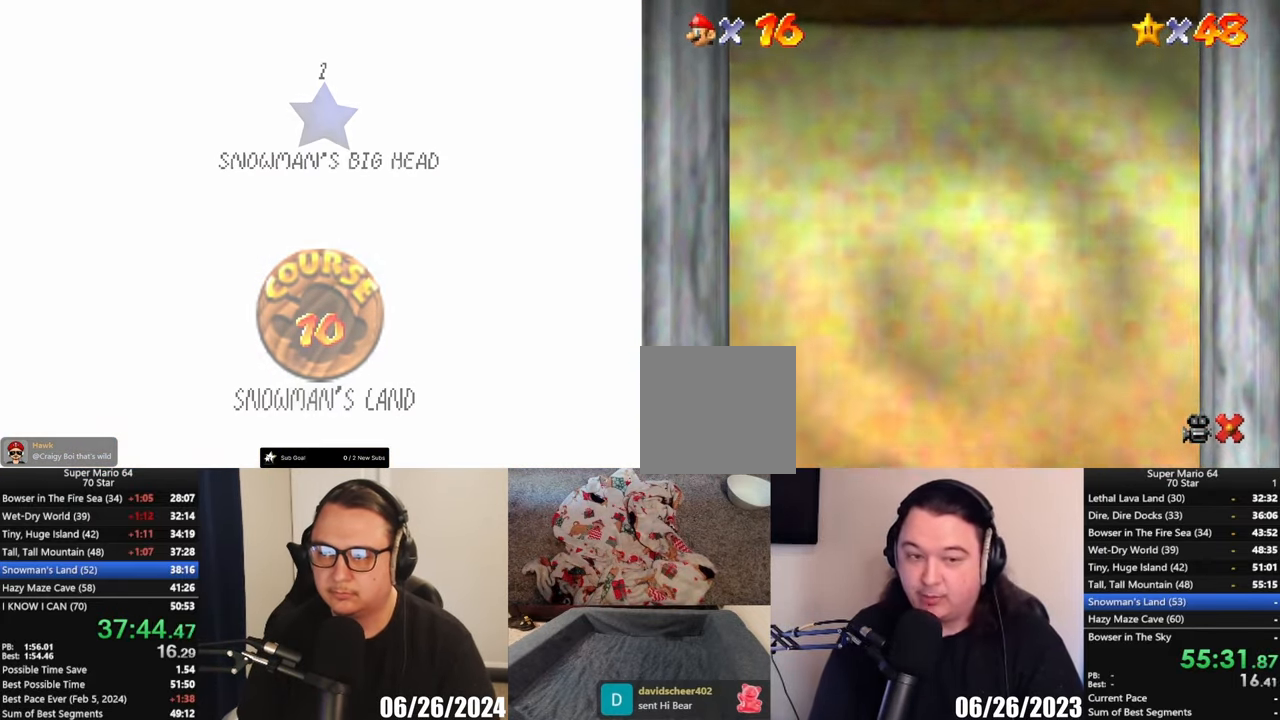
{"buttons": [], "left_stick": "center", "events": []}
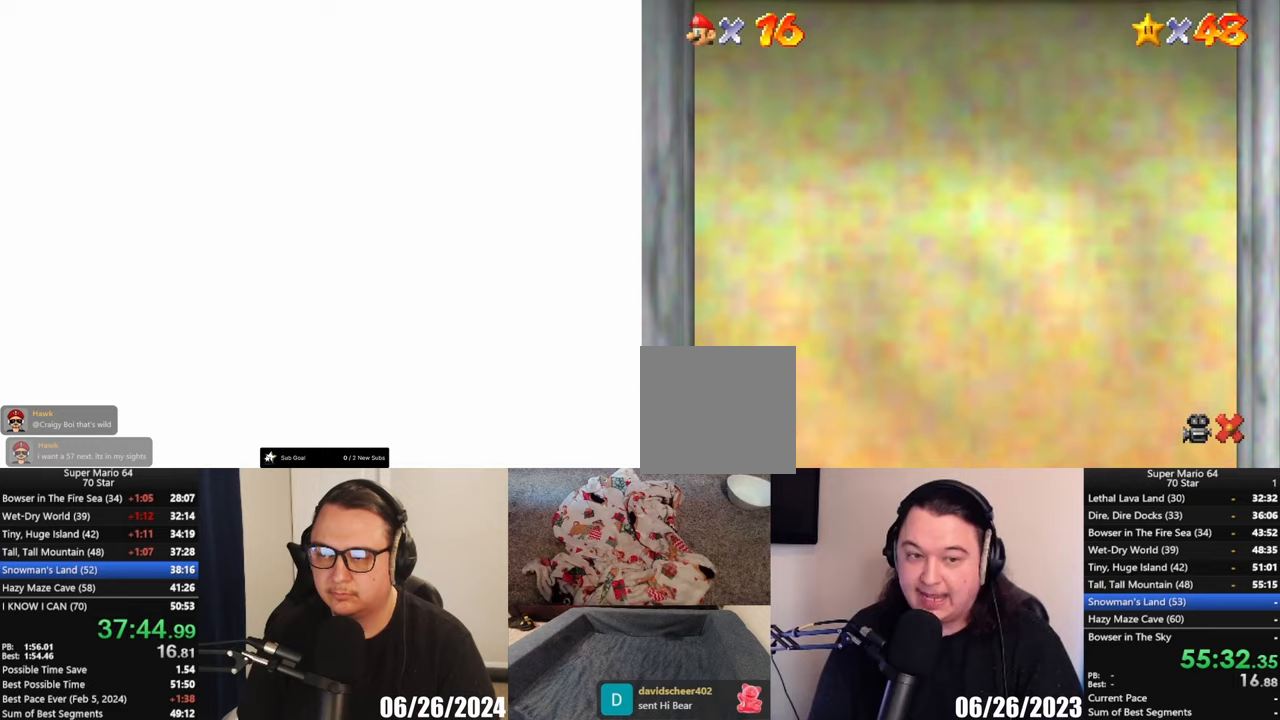
{"buttons": [], "left_stick": "center", "events": []}
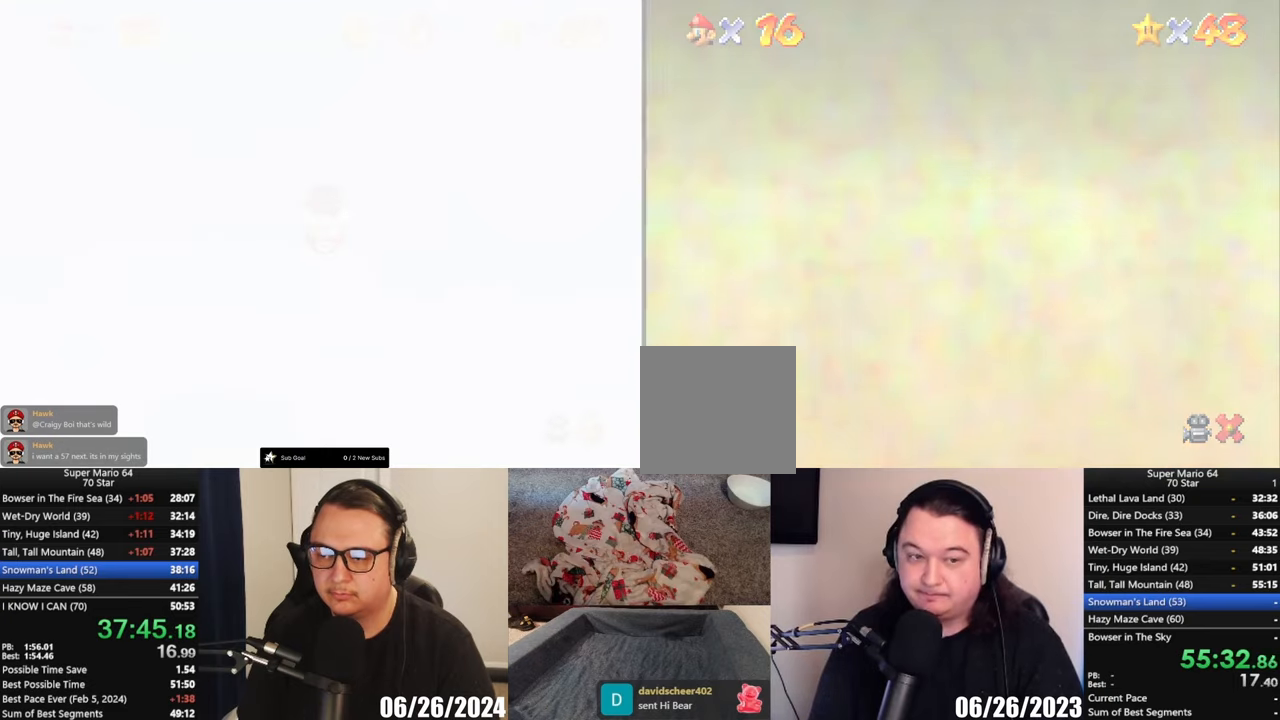
{"buttons": [], "left_stick": "center", "events": []}